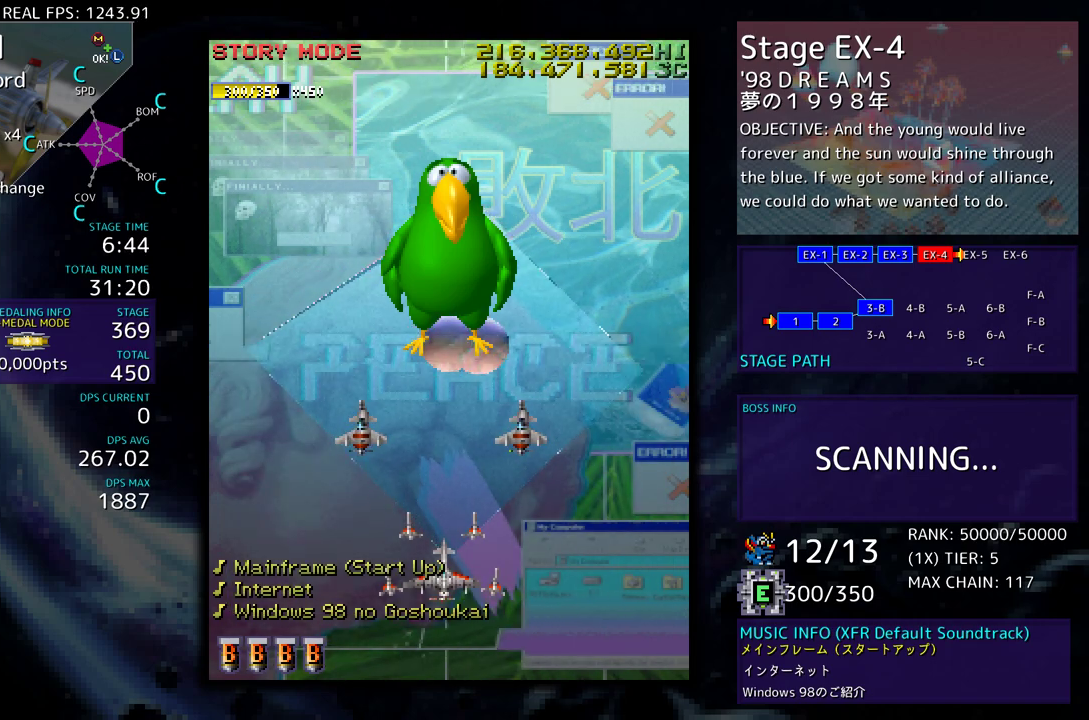
Gameplay with a controller (arcade stick); each line is a JSON object with the inputs held at the frame after it. "events" lists button and stick changes between this image and that frame as [ms after this image, input, new state], when the widget could be followed in between. Not read: L3 R3 other_buttons.
{"buttons": [], "events": []}
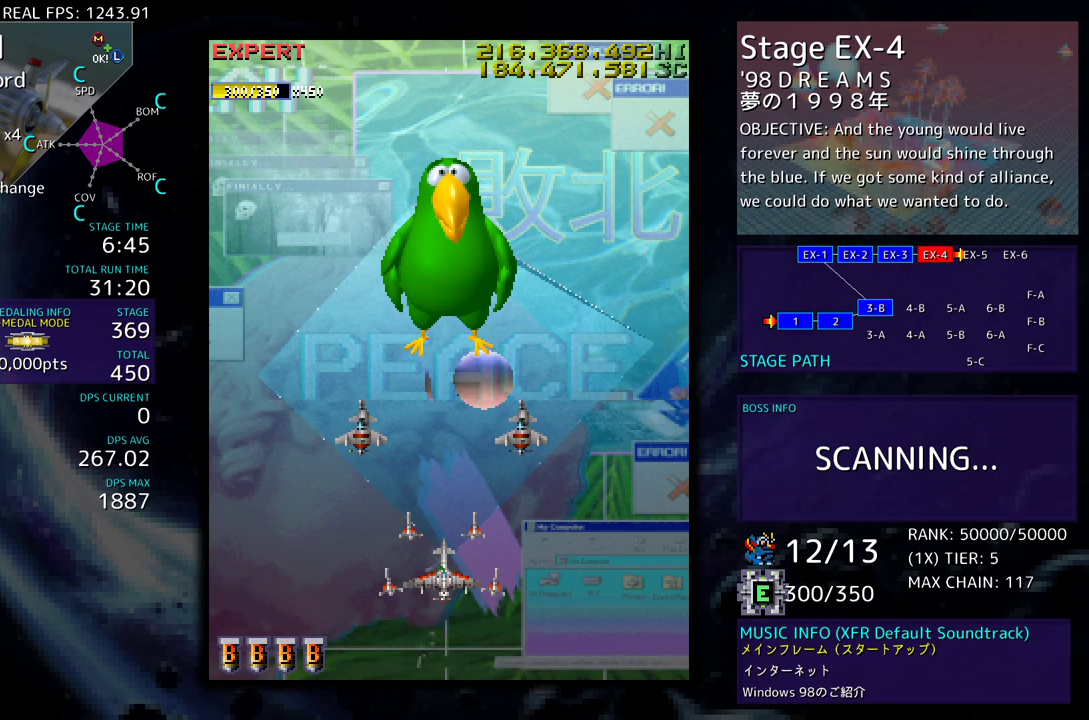
{"buttons": [], "events": []}
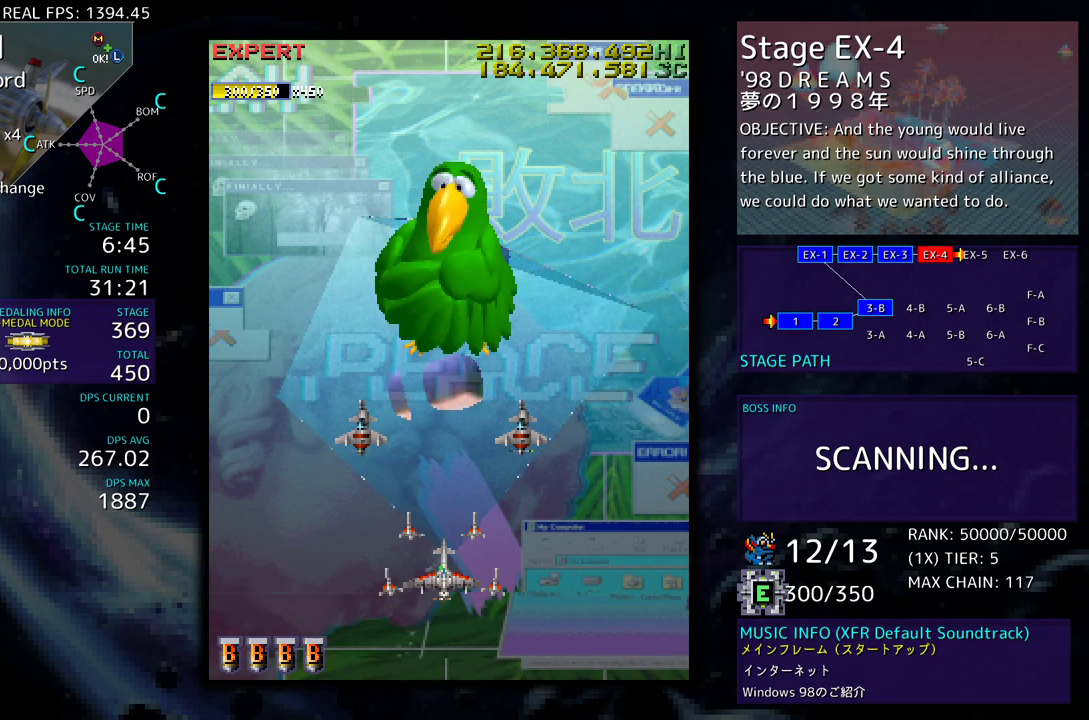
{"buttons": [], "events": []}
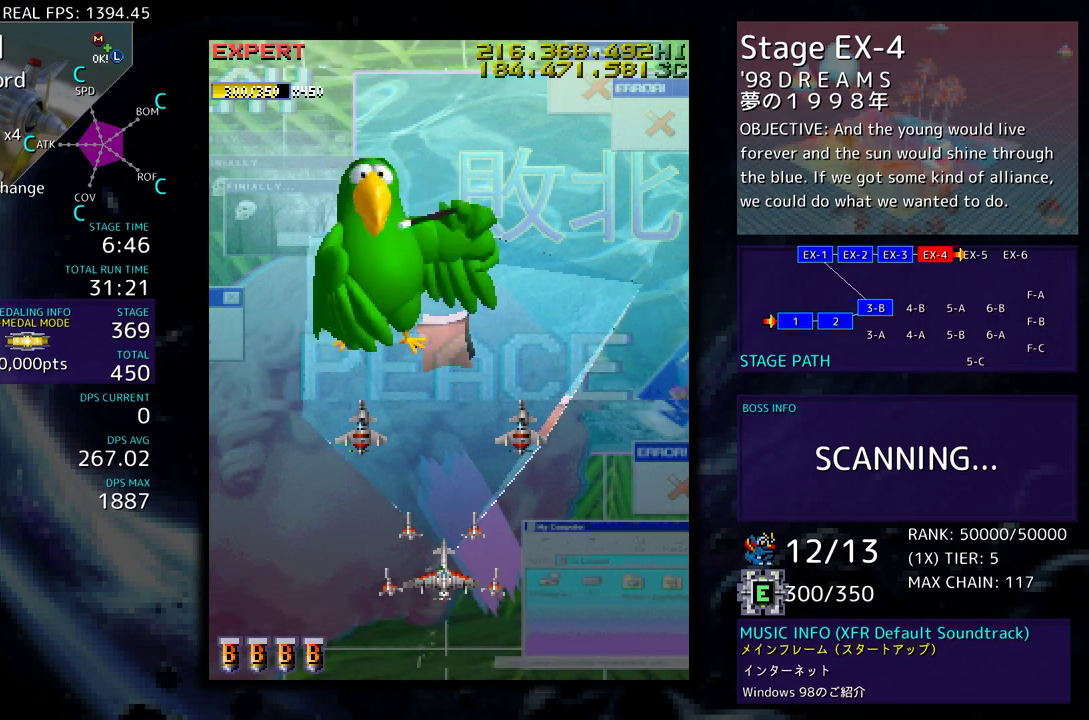
{"buttons": [], "events": []}
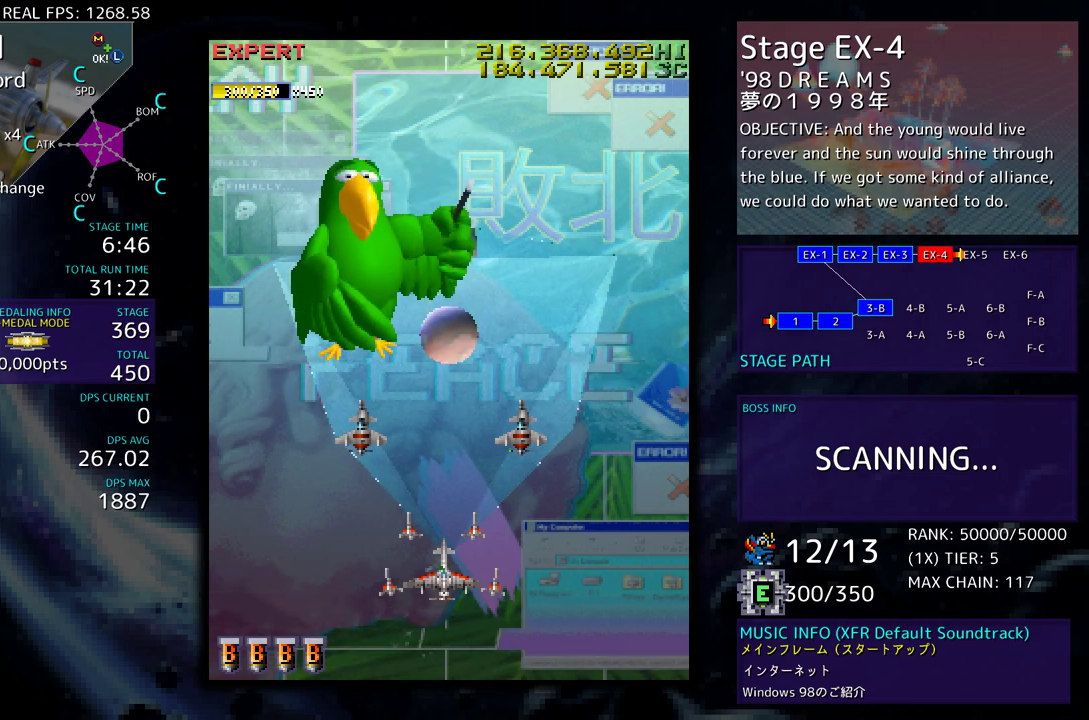
{"buttons": ["DPAD_DOWN"], "events": [[333, "DPAD_DOWN", "down"]]}
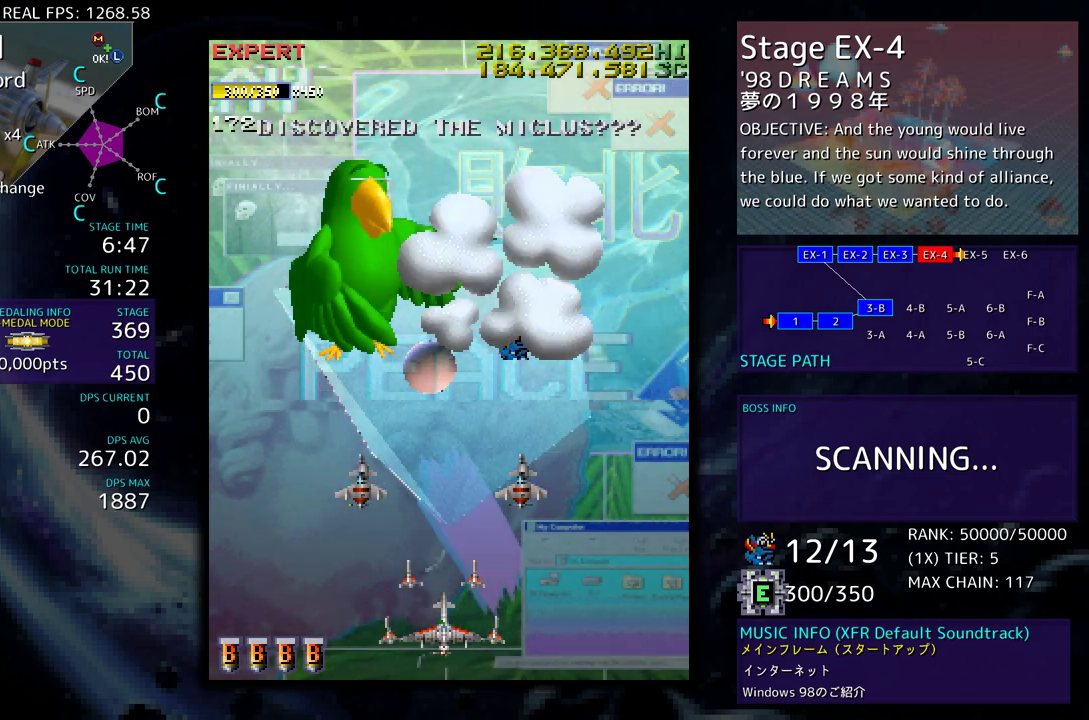
{"buttons": [], "events": [[50, "DPAD_DOWN", "up"]]}
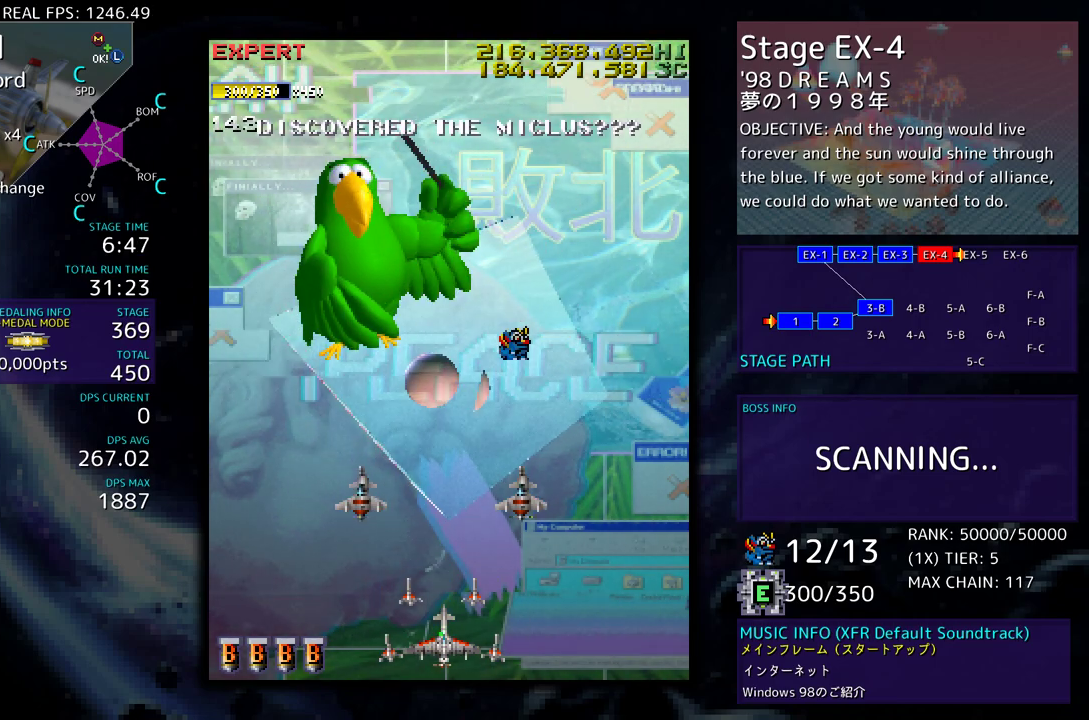
{"buttons": [], "events": []}
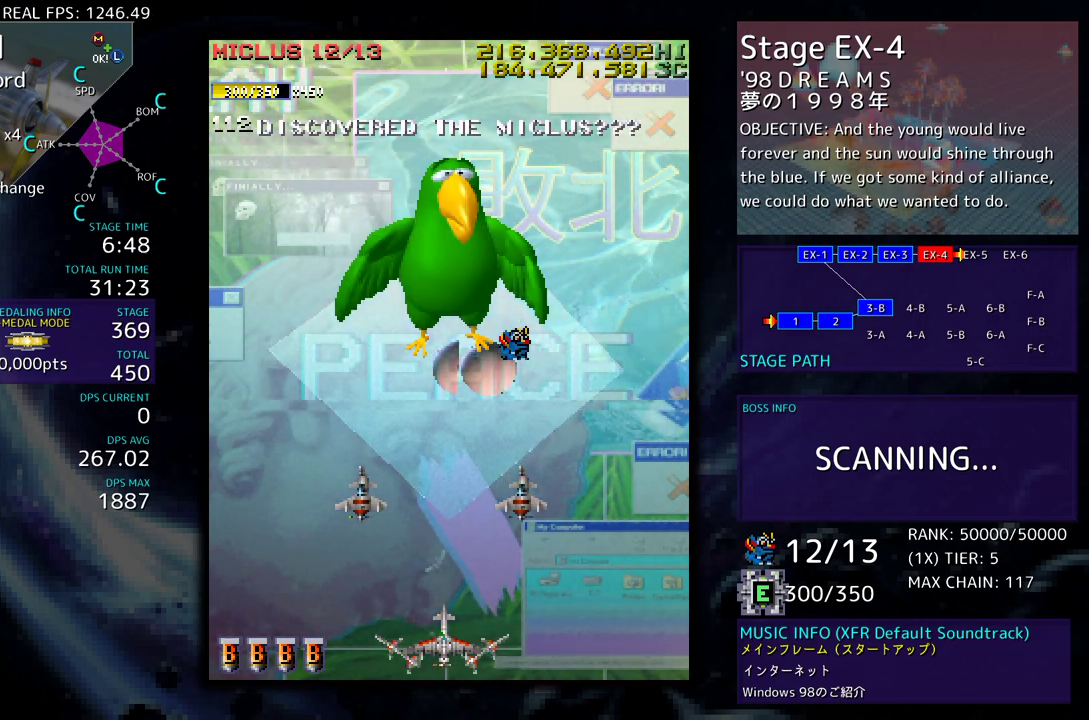
{"buttons": [], "events": []}
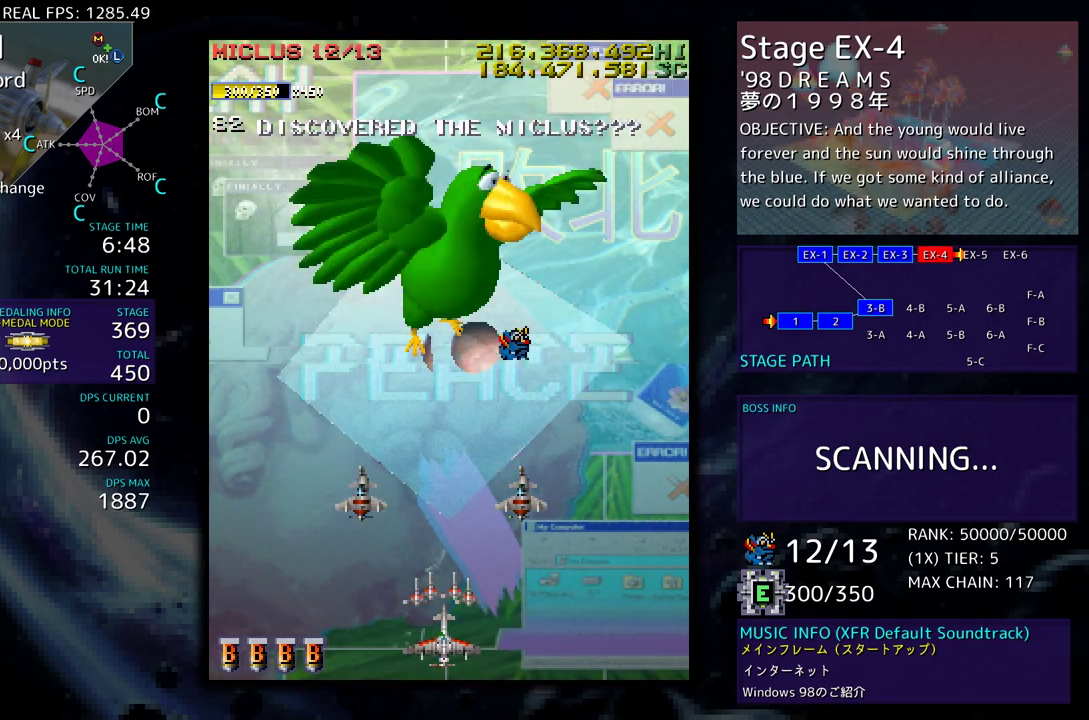
{"buttons": [], "events": []}
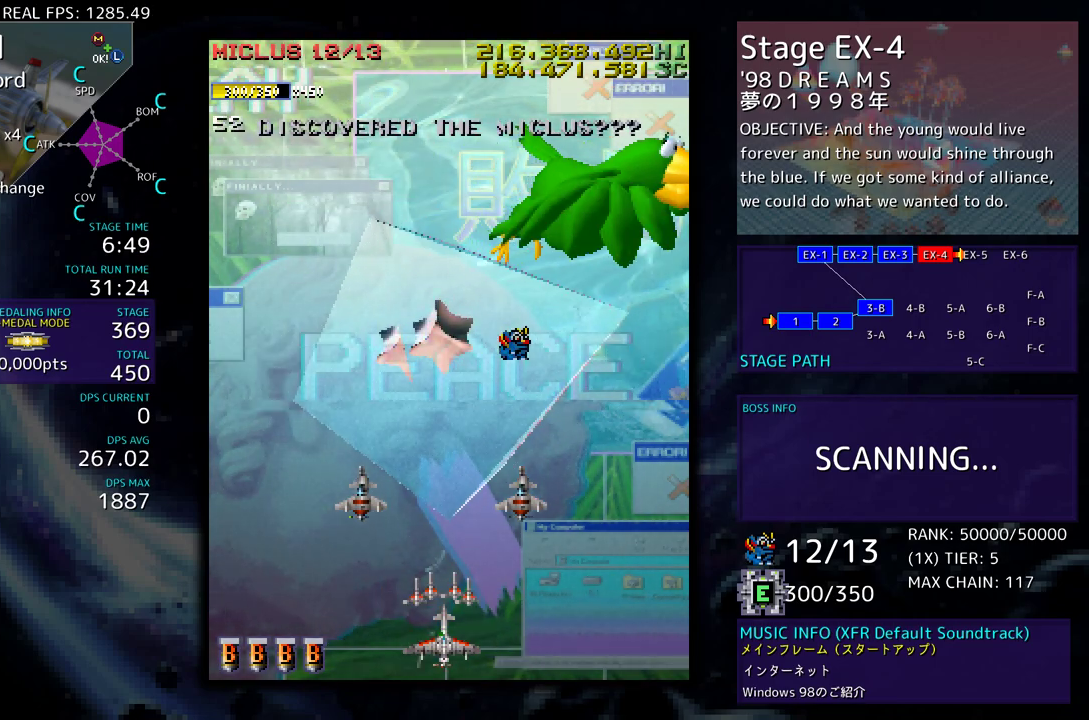
{"buttons": [], "events": []}
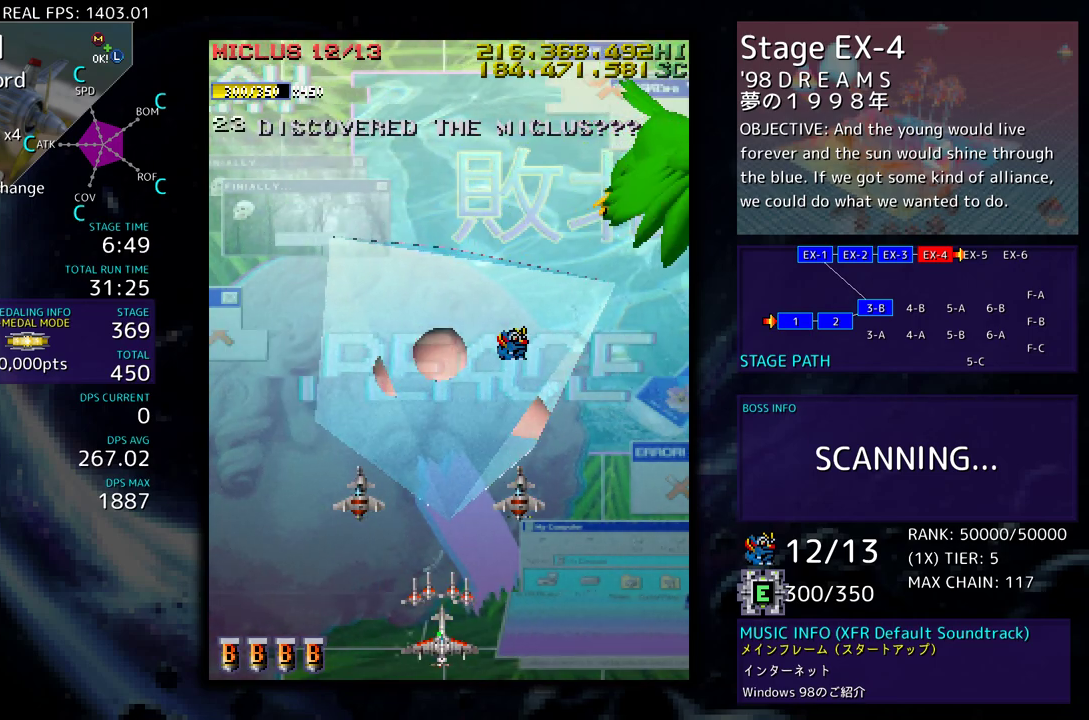
{"buttons": ["DPAD_UP"], "events": [[317, "DPAD_UP", "down"]]}
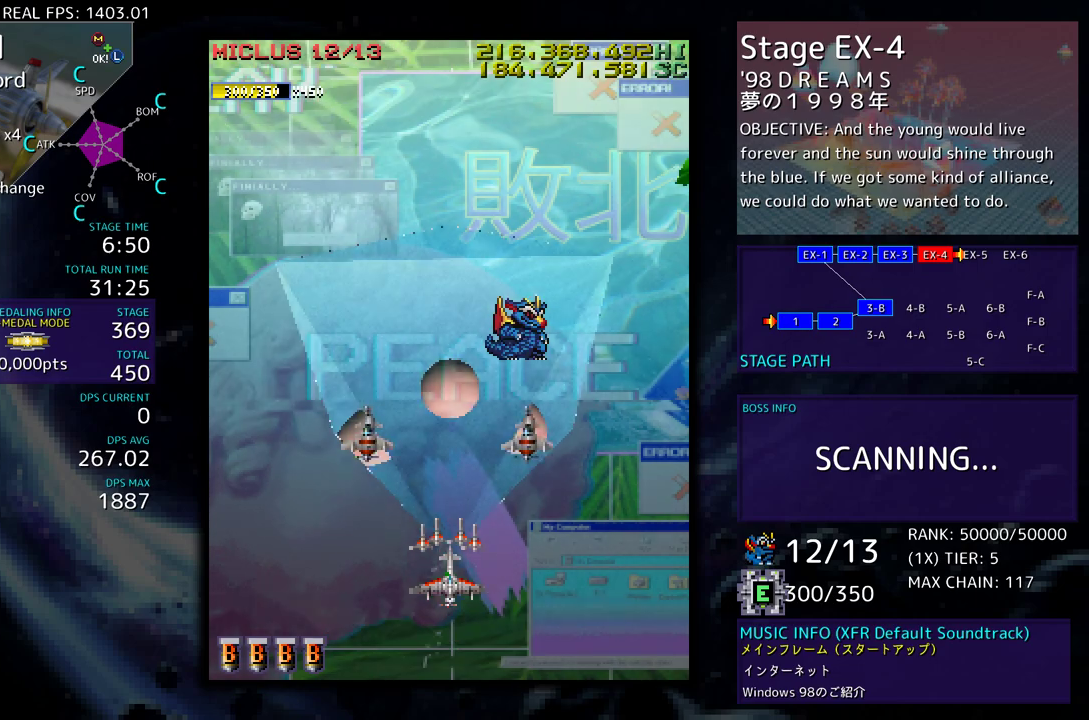
{"buttons": ["DPAD_RIGHT"], "events": [[50, "DPAD_LEFT", "down"], [133, "DPAD_UP", "up"], [183, "DPAD_DOWN", "down"], [183, "DPAD_LEFT", "up"], [267, "DPAD_RIGHT", "down"], [300, "DPAD_DOWN", "up"]]}
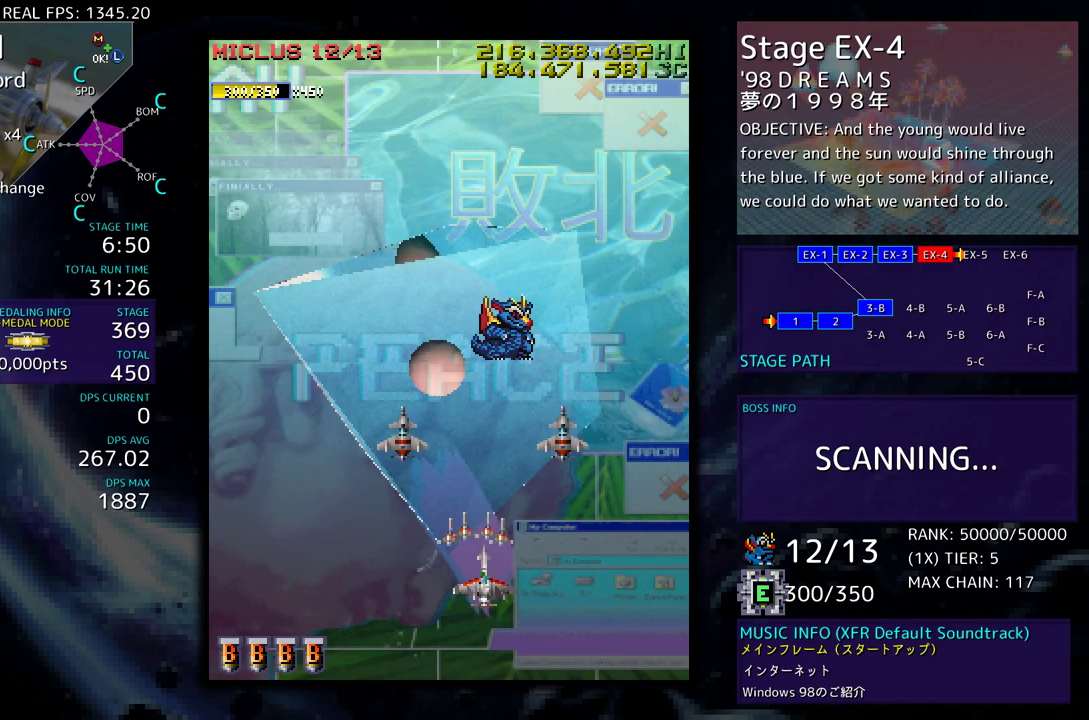
{"buttons": [], "events": [[300, "DPAD_RIGHT", "up"]]}